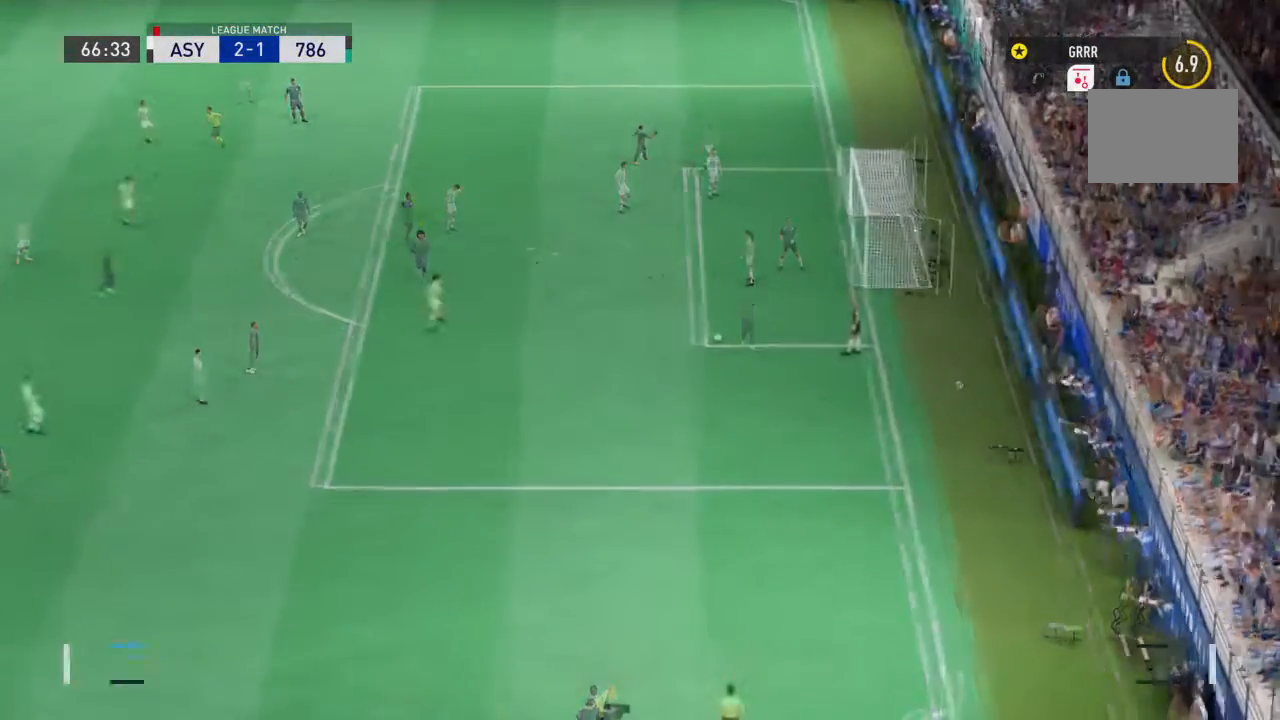
Gameplay with a controller (PlayStation layout); each line is a JSON object with the inputs held at the frame after it (dt_ms = milliseconds from this image to that frame). "events" lists button and stick changes between this image and that frame as [ms after this image, input, new state], when the widget could be followed in between. Not read: CROSS L3 R3.
{"dt_ms": 500, "buttons": ["L1"], "left_stick": "center", "right_stick": "center"}
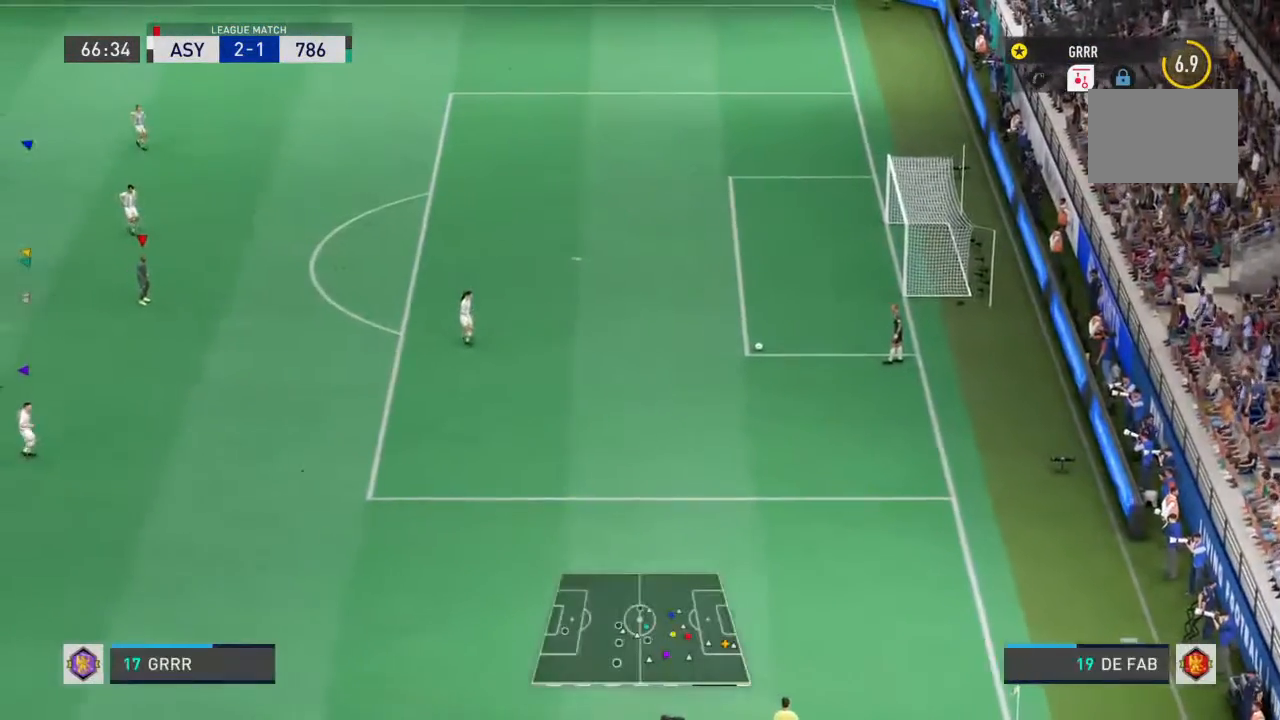
{"dt_ms": 500, "buttons": ["L1"], "left_stick": "down", "right_stick": "center", "events": [[333, "left_stick", "down"]]}
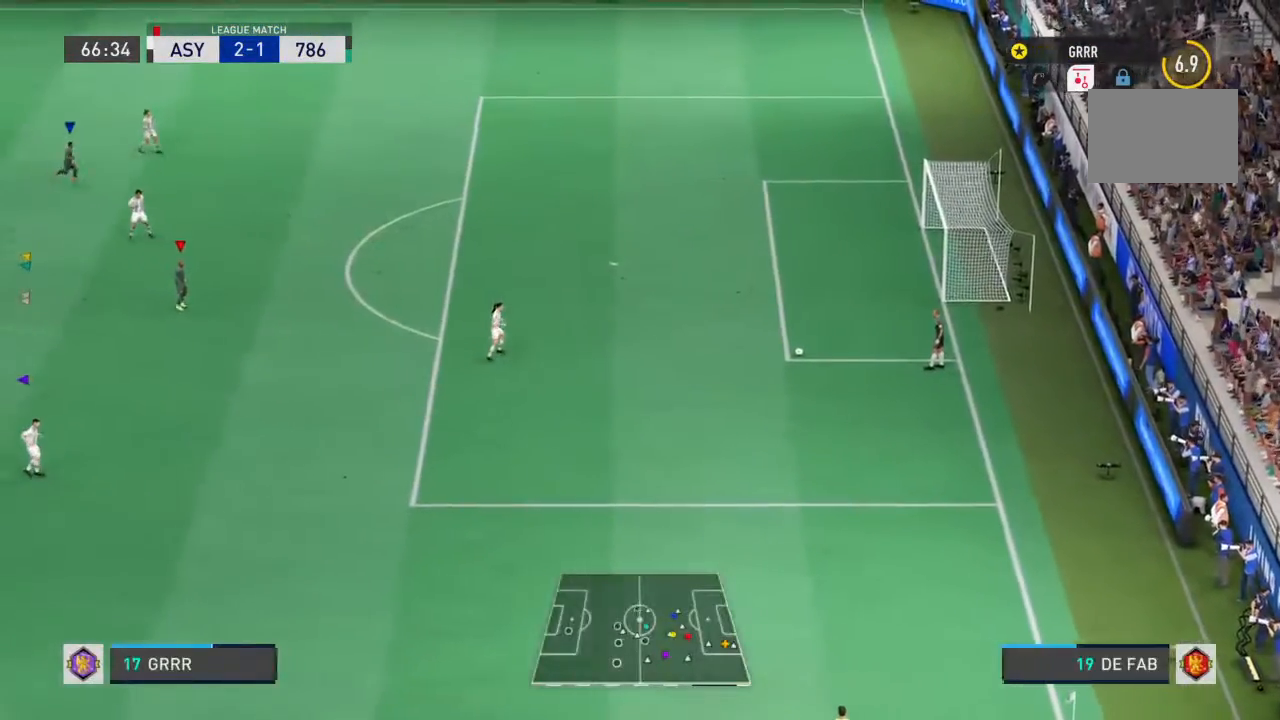
{"dt_ms": 500, "buttons": ["L1"], "left_stick": "center", "right_stick": "center", "events": [[167, "right_stick", "down-left"], [233, "right_stick", "center"], [400, "left_stick", "center"]]}
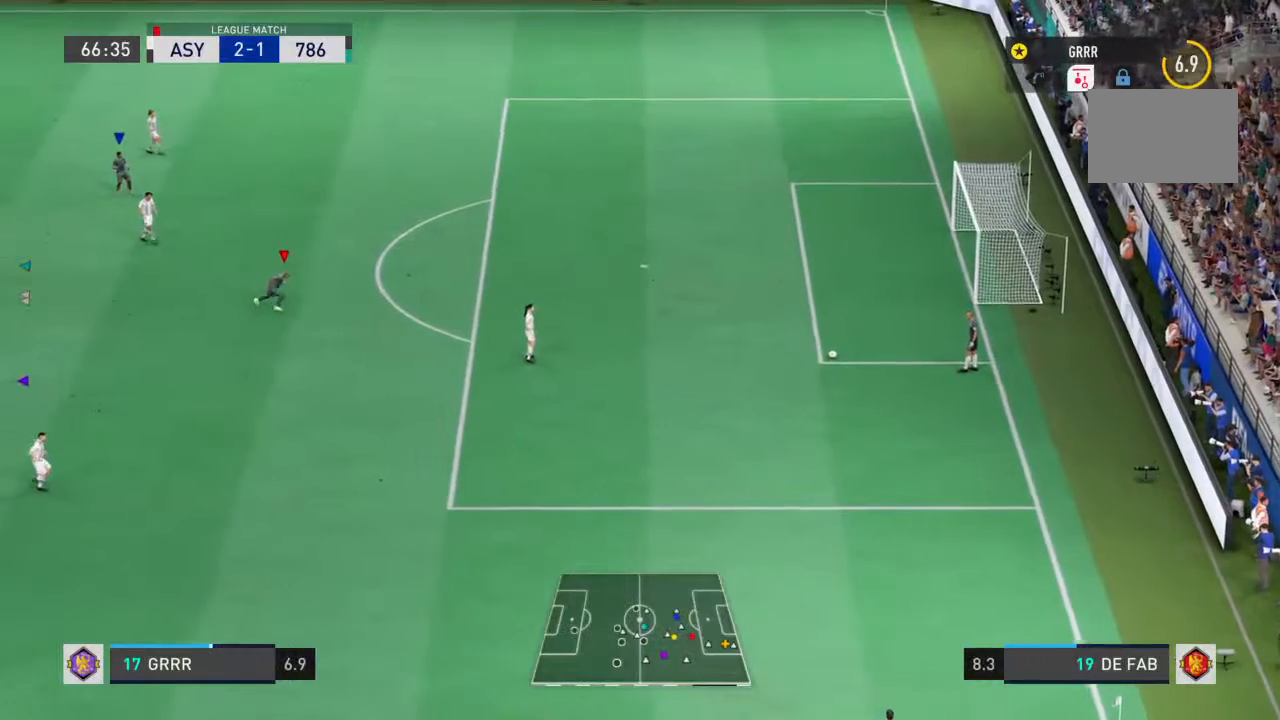
{"dt_ms": 500, "buttons": ["L1"], "left_stick": "center", "right_stick": "center", "events": []}
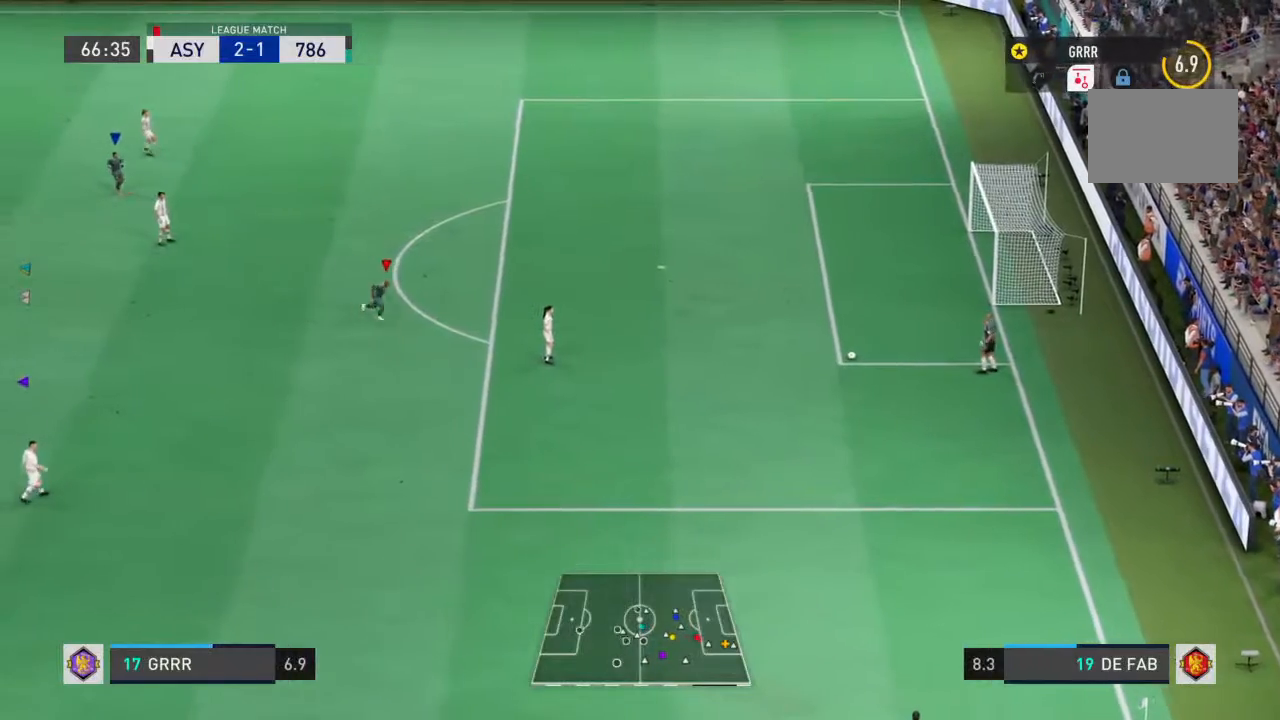
{"dt_ms": 500, "buttons": ["L1"], "left_stick": "center", "right_stick": "center", "events": []}
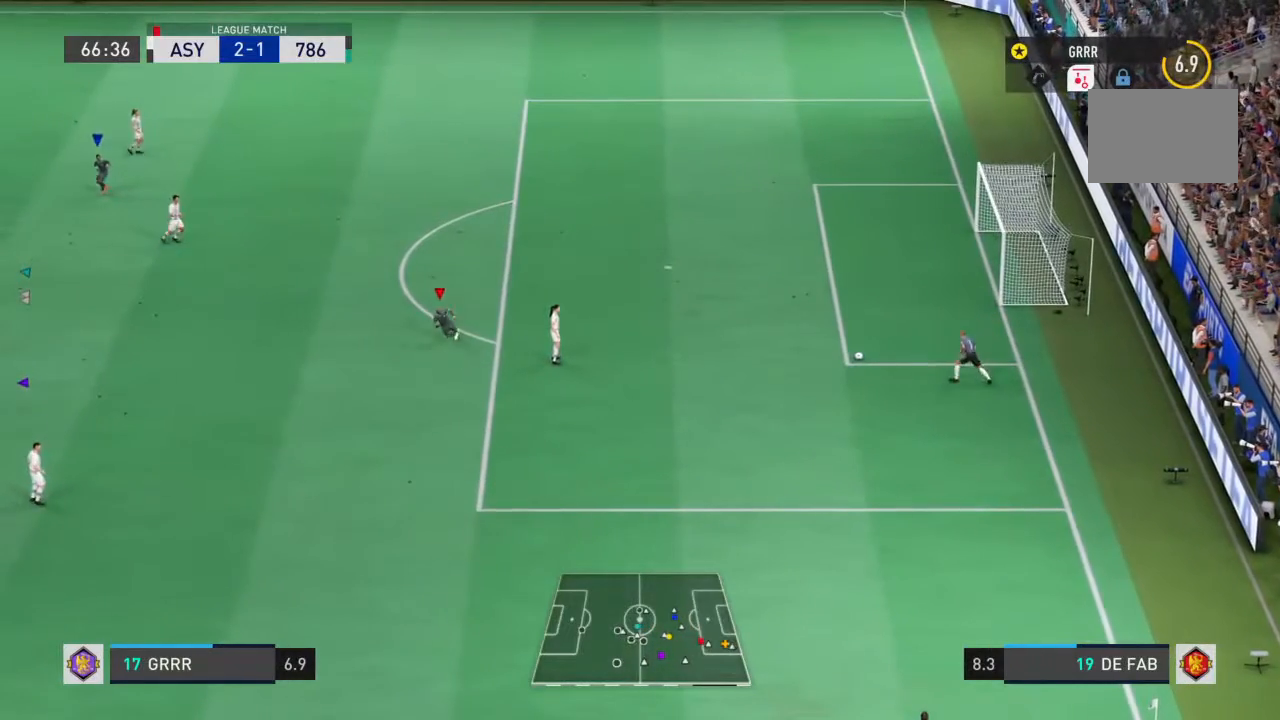
{"dt_ms": 500, "buttons": ["L1"], "left_stick": "center", "right_stick": "center", "events": []}
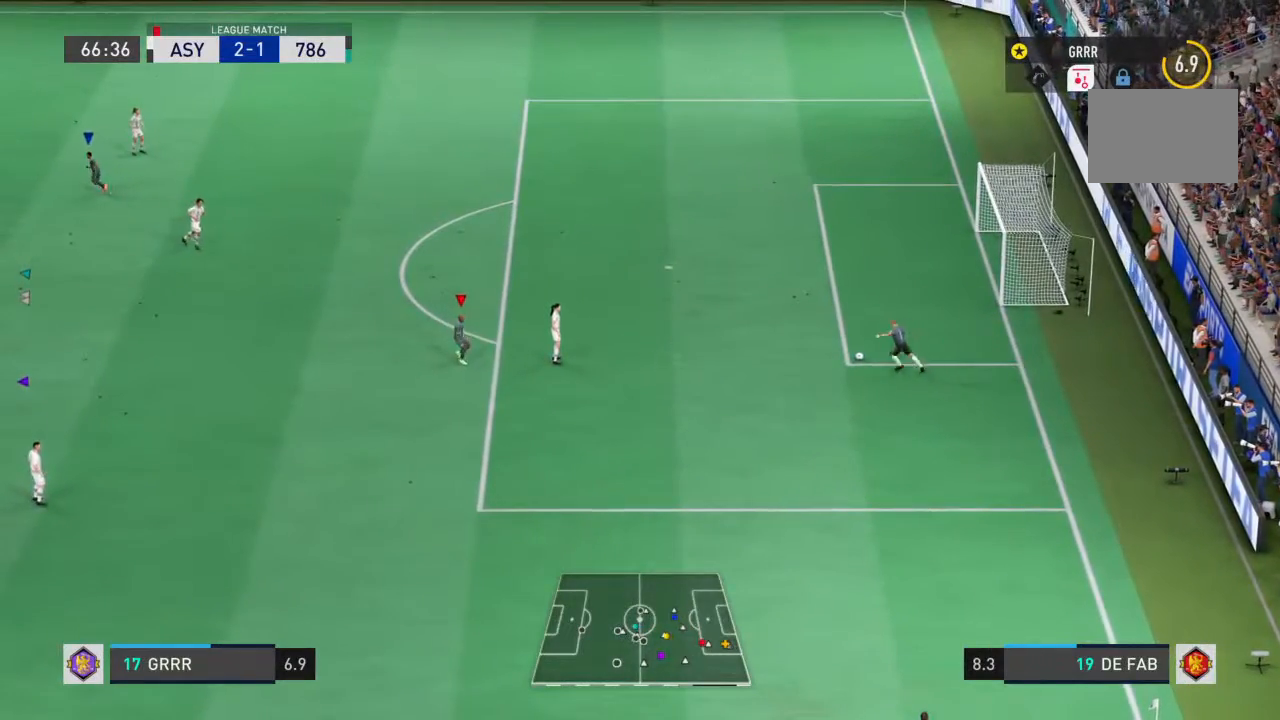
{"dt_ms": 1000, "buttons": ["L1"], "left_stick": "up", "right_stick": "center"}
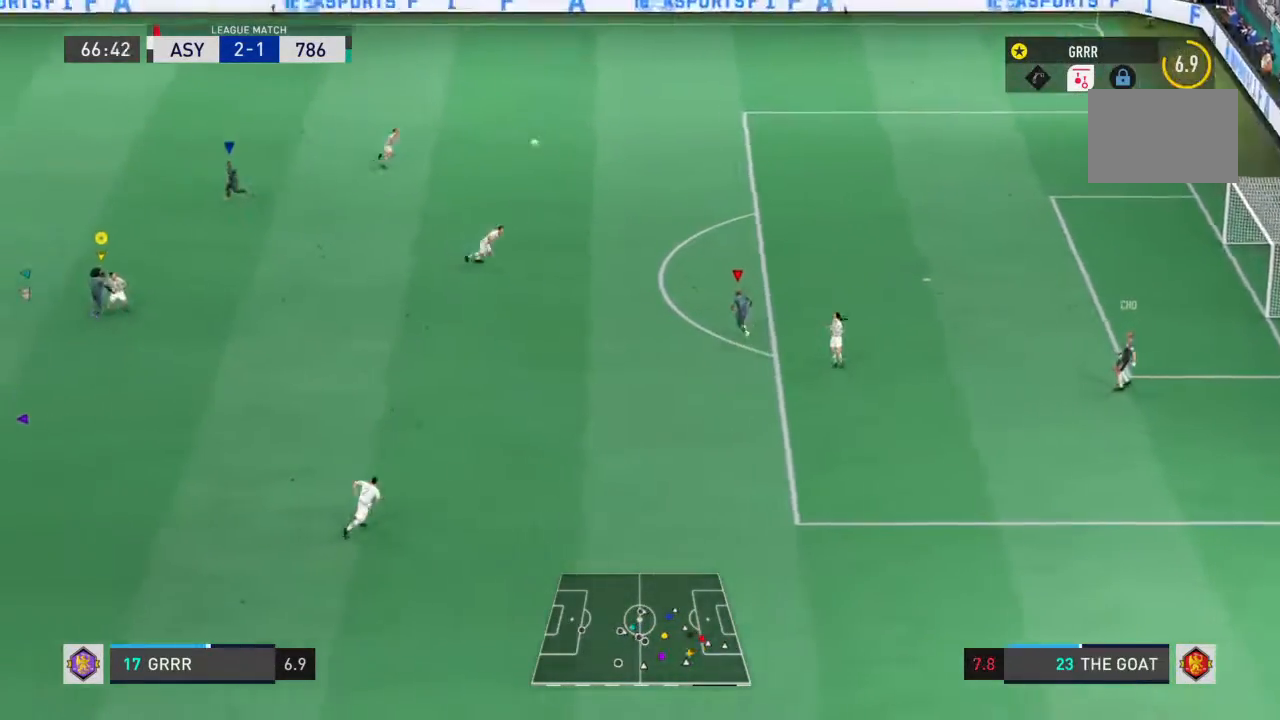
{"dt_ms": 500, "buttons": ["R2"], "left_stick": "up-left", "right_stick": "center", "events": [[33, "left_stick", "up-left"], [167, "L1", "up"], [400, "R2", "down"]]}
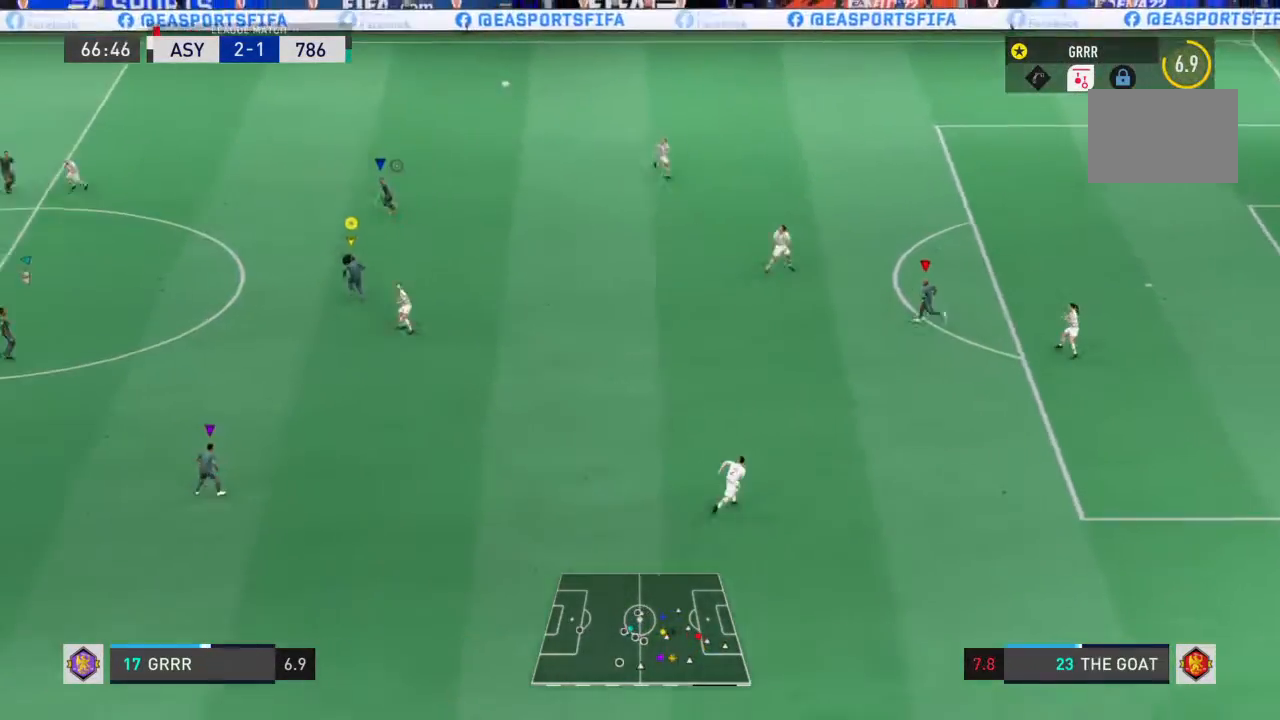
{"dt_ms": 500, "buttons": ["R2"], "left_stick": "up-left", "right_stick": "center", "events": []}
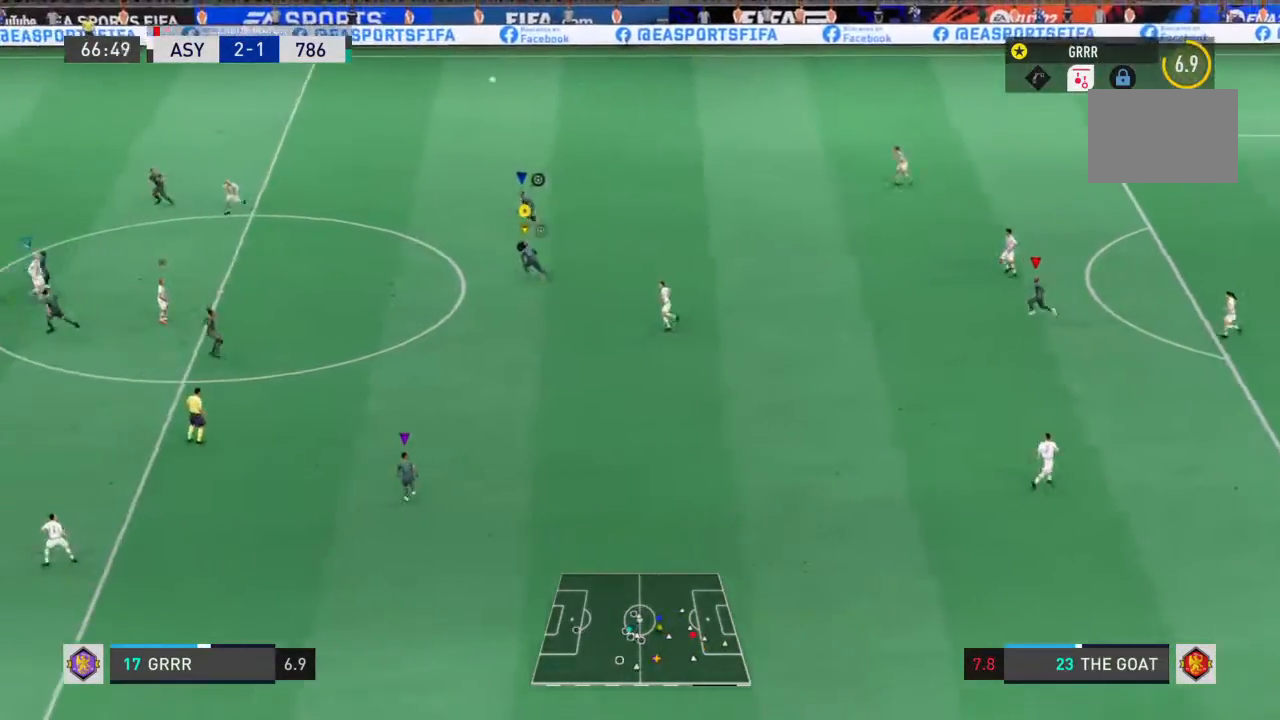
{"dt_ms": 1000, "buttons": ["TRIANGLE", "R2"], "left_stick": "up-right", "right_stick": "center"}
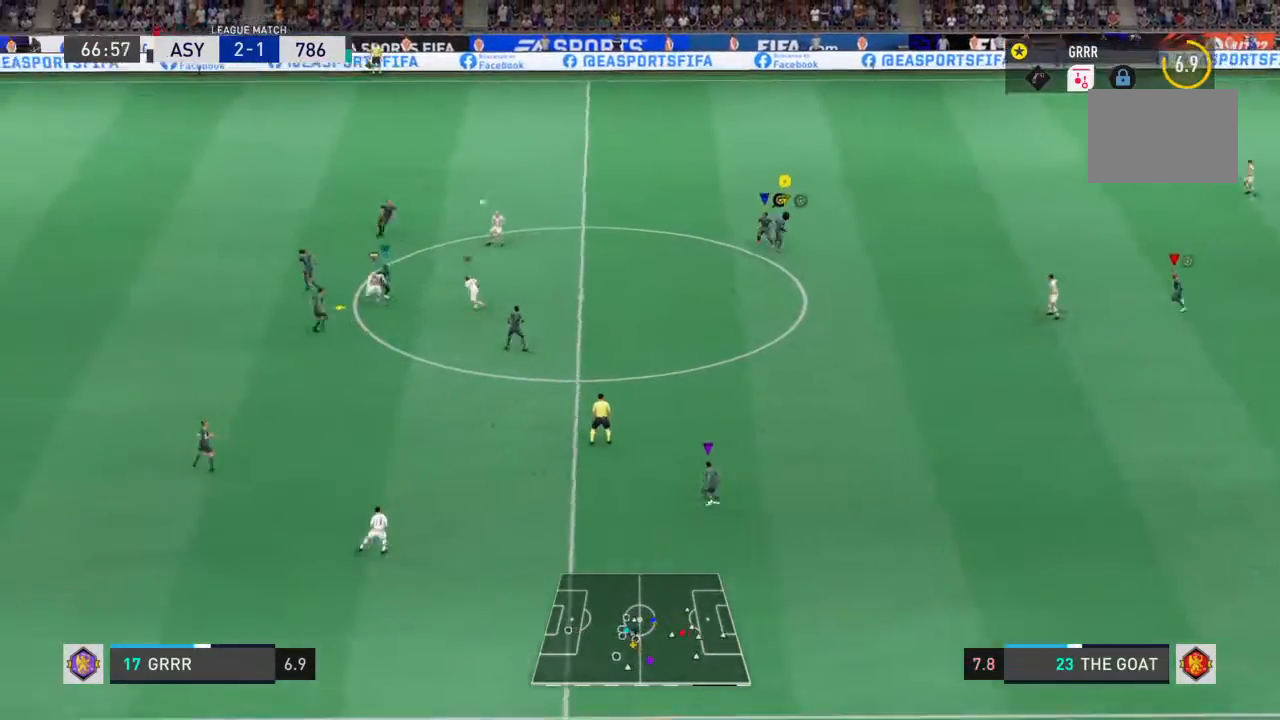
{"dt_ms": 500, "buttons": ["R2"], "left_stick": "down-right", "right_stick": "center", "events": [[33, "left_stick", "right"], [133, "TRIANGLE", "up"], [433, "left_stick", "down-right"]]}
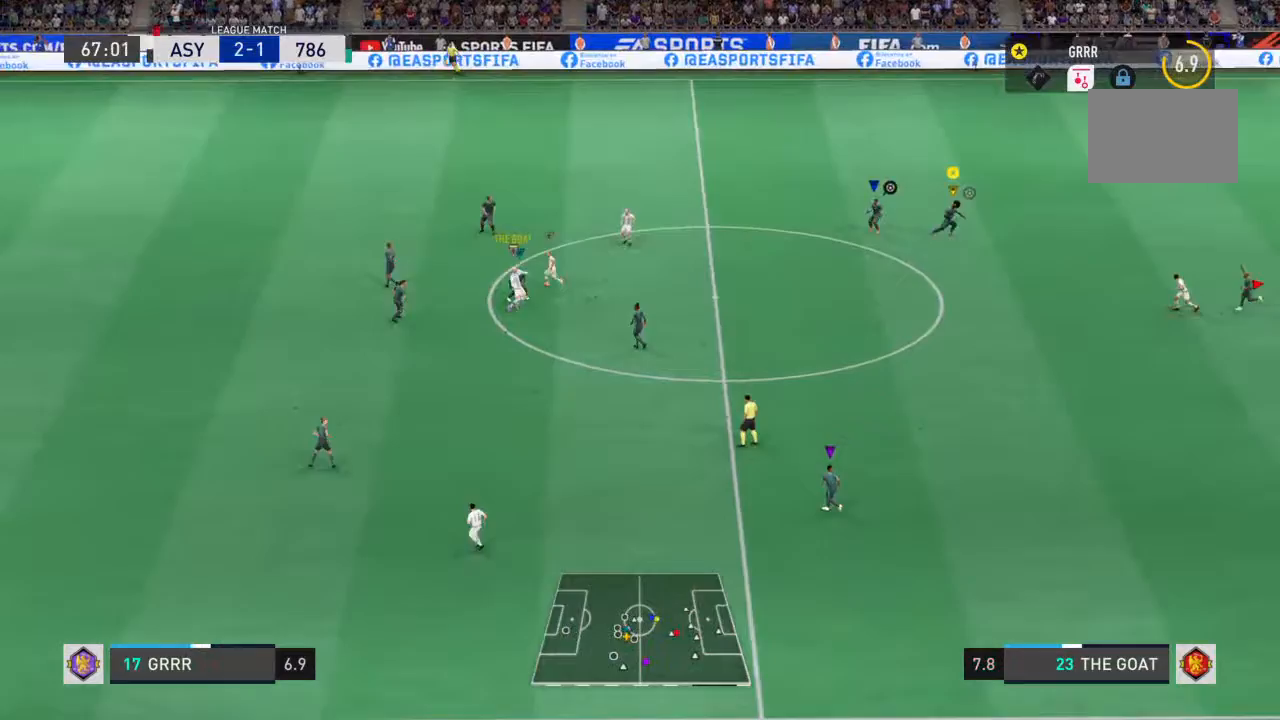
{"dt_ms": 500, "buttons": ["R2"], "left_stick": "down", "right_stick": "center"}
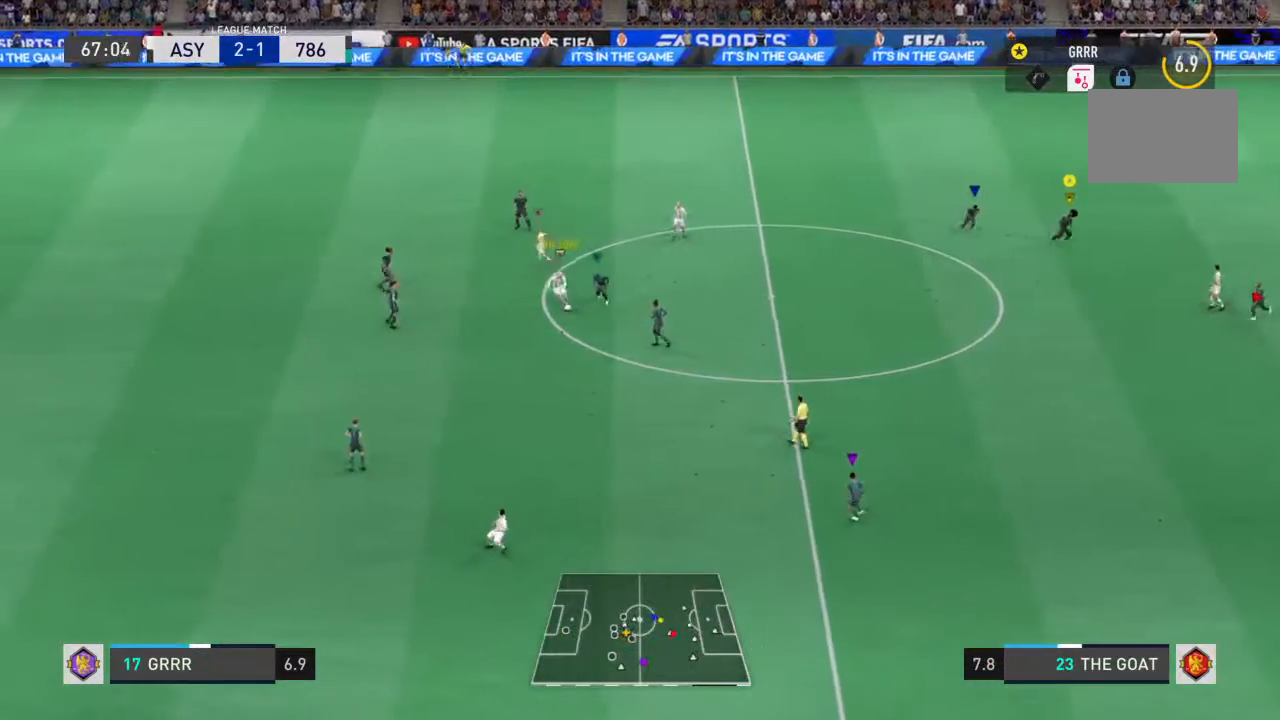
{"dt_ms": 500, "buttons": ["R2"], "left_stick": "down", "right_stick": "center", "events": []}
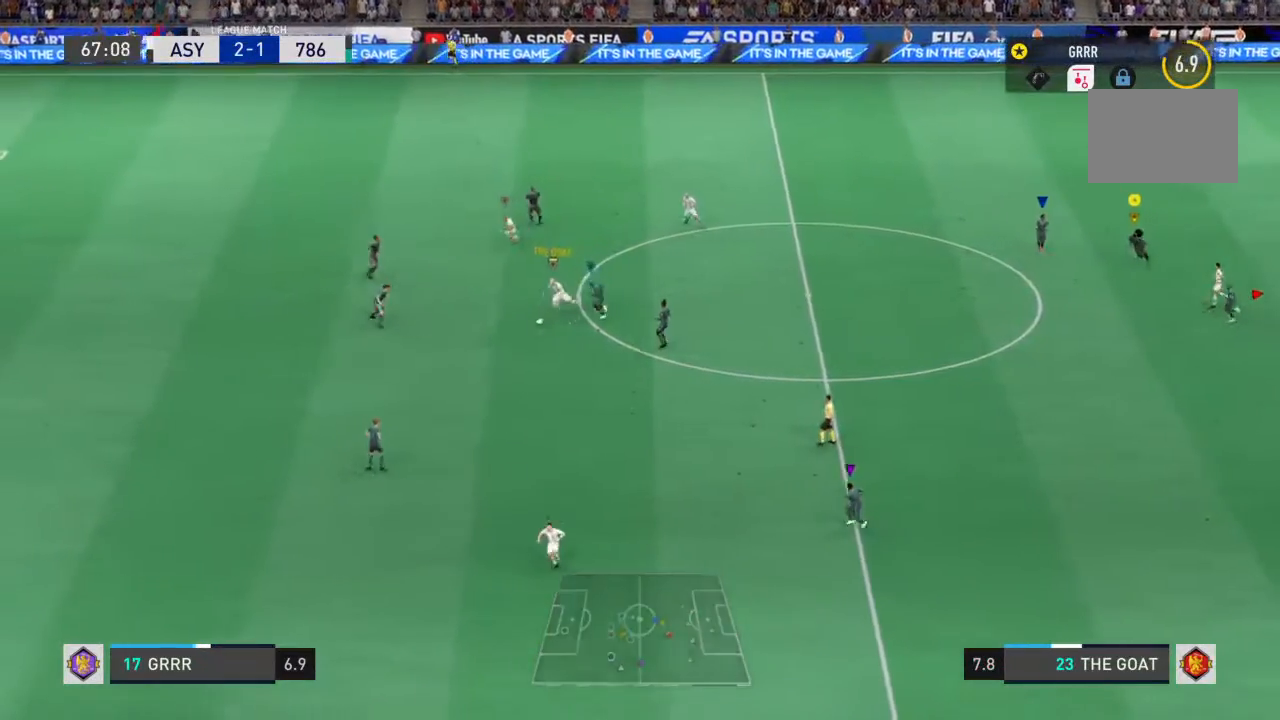
{"dt_ms": 500, "buttons": ["R2"], "left_stick": "down", "right_stick": "center", "events": [[133, "left_stick", "down-left"], [467, "left_stick", "down"]]}
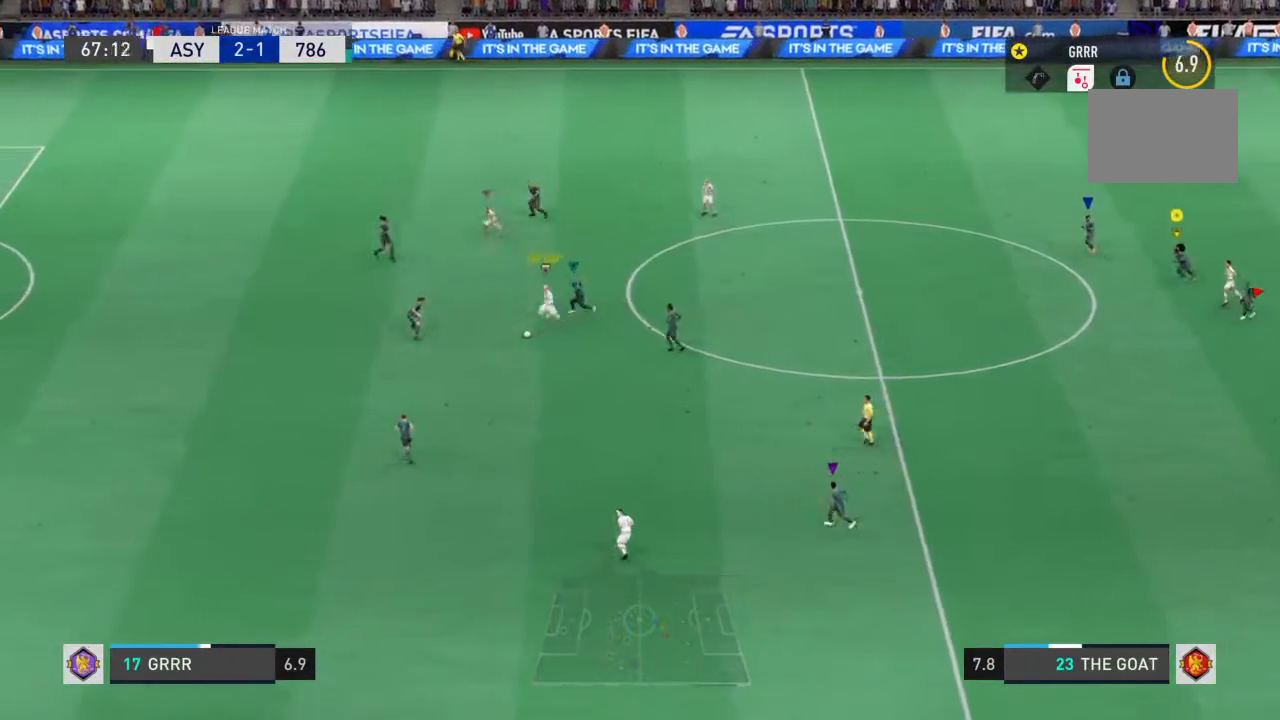
{"dt_ms": 500, "buttons": ["R2"], "left_stick": "down", "right_stick": "center", "events": [[133, "TRIANGLE", "down"], [267, "TRIANGLE", "up"], [300, "left_stick", "down-right"], [500, "left_stick", "down"]]}
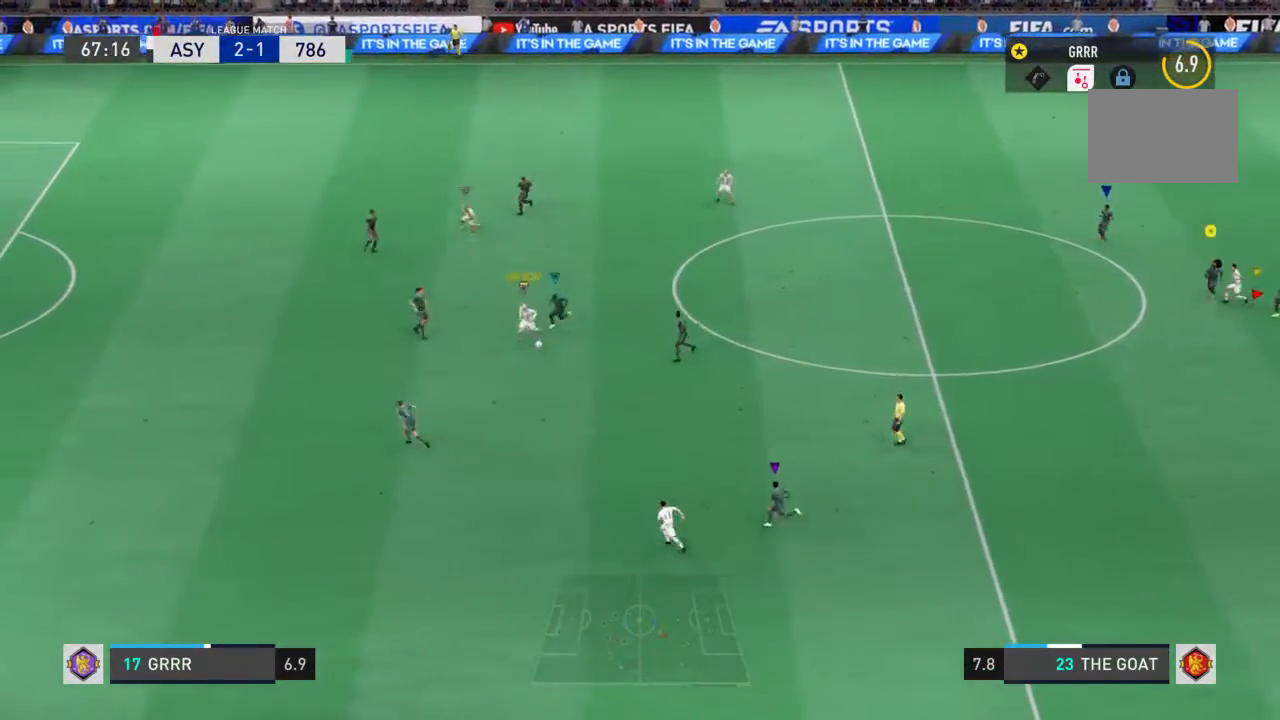
{"dt_ms": 1000, "buttons": ["R2"], "left_stick": "right", "right_stick": "center"}
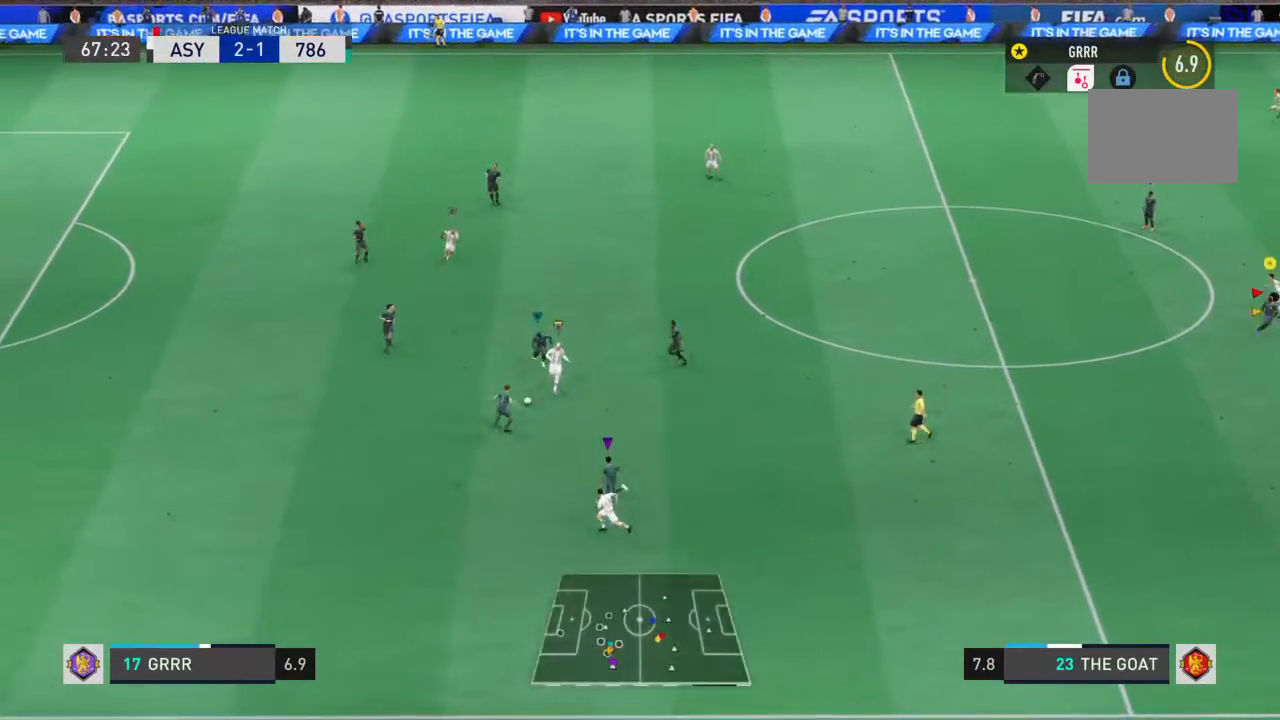
{"dt_ms": 500, "buttons": ["L2", "R2"], "left_stick": "up-left", "right_stick": "center", "events": [[133, "L2", "down"], [233, "left_stick", "up"], [300, "left_stick", "up-left"]]}
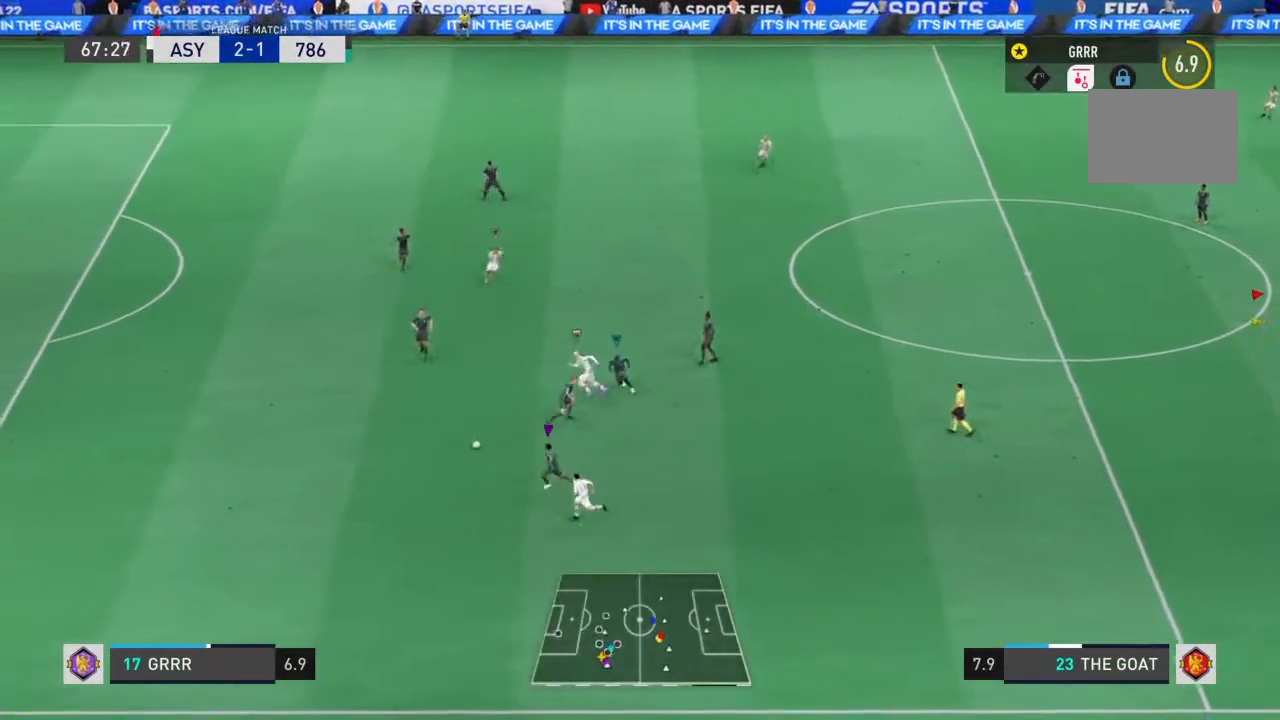
{"dt_ms": 500, "buttons": ["R2"], "left_stick": "up", "right_stick": "center", "events": [[133, "left_stick", "left"], [200, "L2", "up"], [467, "left_stick", "up"]]}
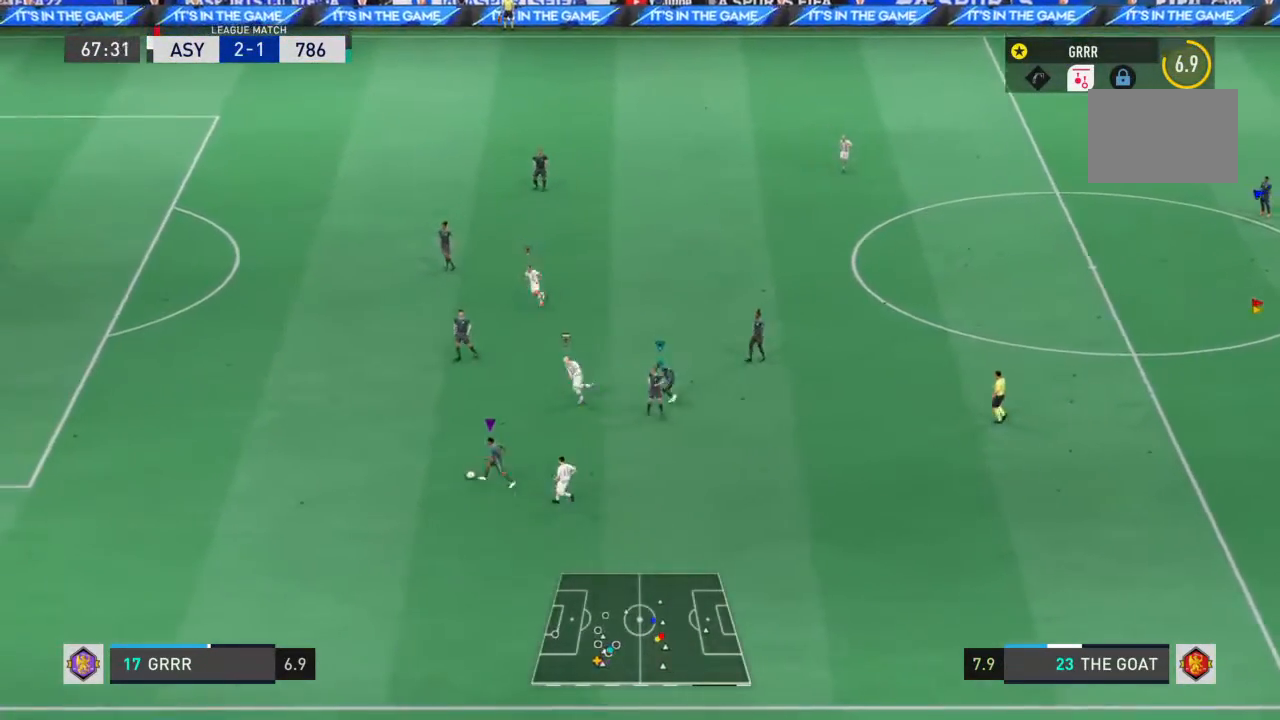
{"dt_ms": 1000, "buttons": ["L1", "R2"], "left_stick": "center", "right_stick": "center"}
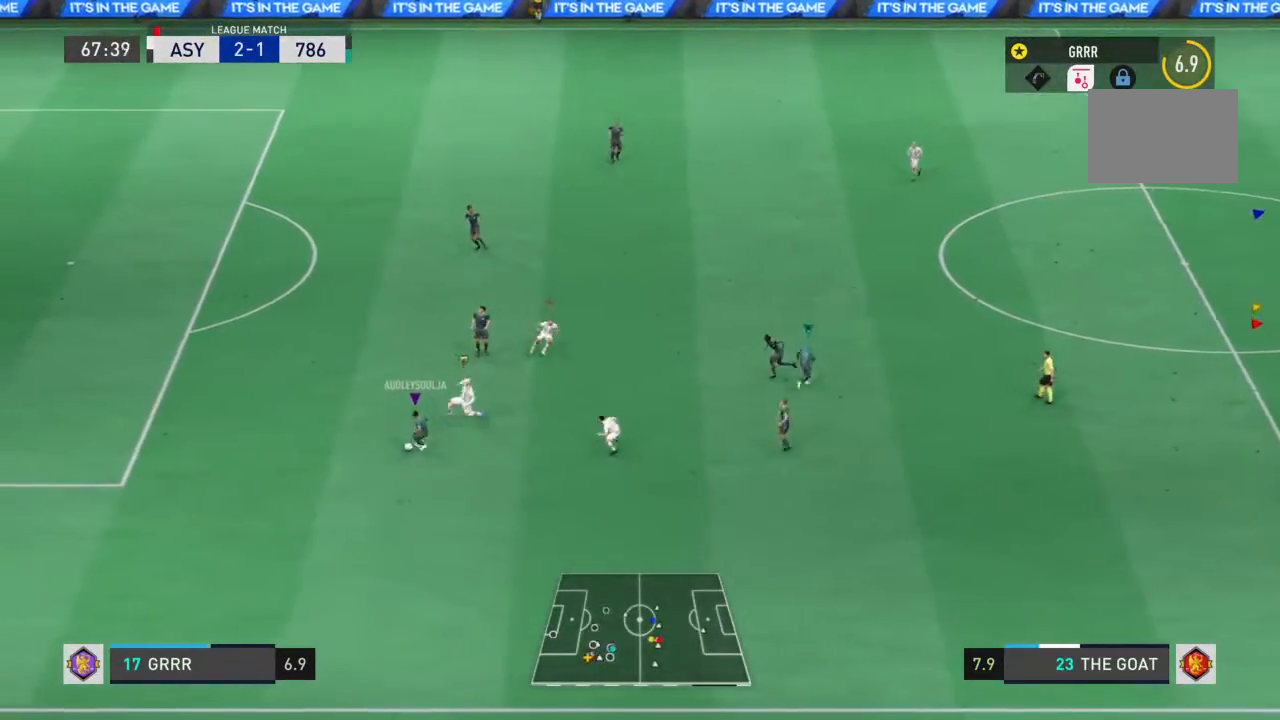
{"dt_ms": 500, "buttons": ["L1", "R2"], "left_stick": "center", "right_stick": "center", "events": []}